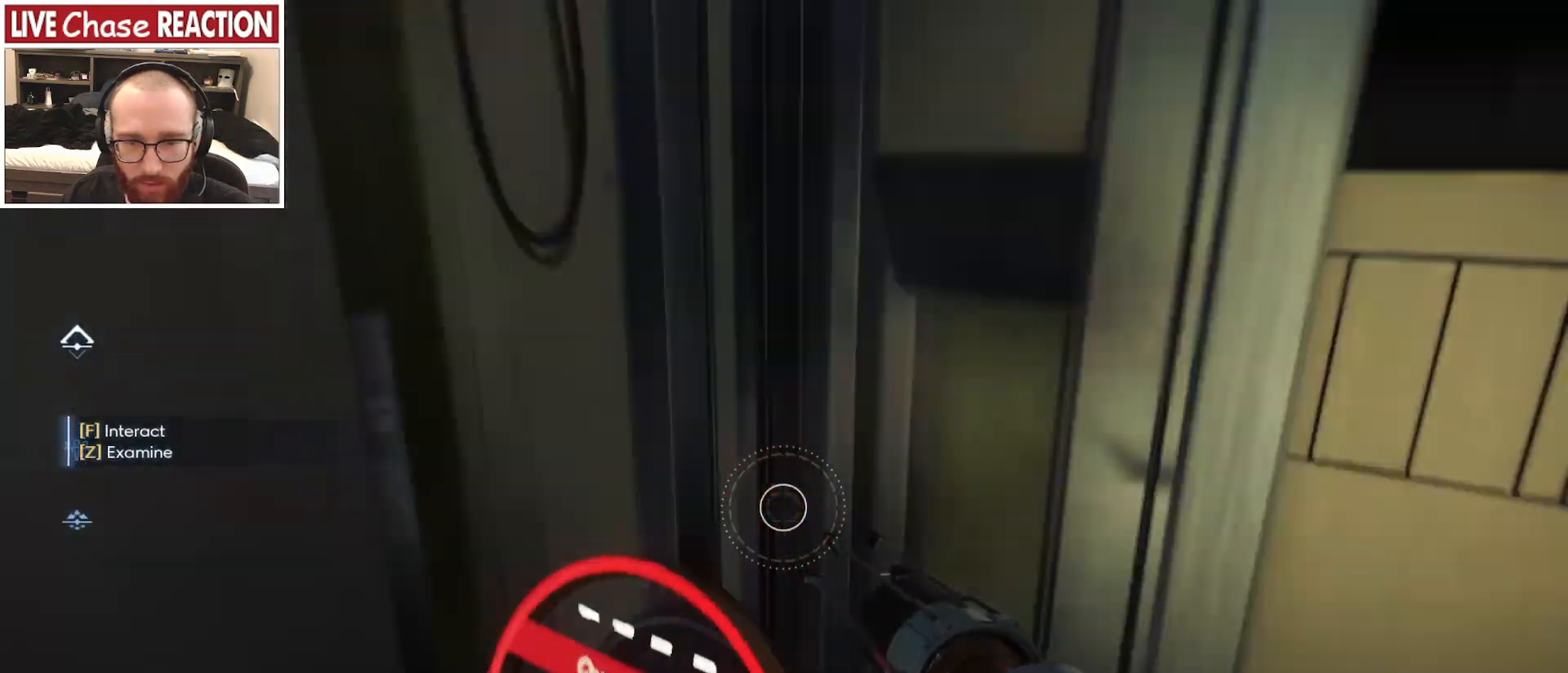
Gameplay with keyboard and mouse; each line is a JSON object with the keys and mouse buttons held at the frame after it. "events" lists presses ("down") and releases ("up") of ".", "/", "0", "1", "2", "3", "4", "5", "6", "7", "8", "9", "a", "alt_l", "alt_r", "b", "backslash", "backspace", "c", "caps_lock", "comma", "ctrl_l", "ctrl_r", "d", "e", "equals", "escape", "f", "f1", "f10", "f11", "f12", "f2", "f3", "f4", "f5", "f6", "f7", "f8", "f9", "g", "h", "i", "j", "k", "l", "lbracket", "m", "minus", "n", "o", "p", "q", "quote", "r", "rbracket", "return", "s", "semicolon", "shift_l", "shift_r", "space", "super_l", "super_r", "t", "tab", "tilde", "u", "v", "w", "x", "y", "z", "mouse_left", "mouse_wheel", "mouse_right", "mouse_mb4" and "mouse_mb5" between this image and that frame as [ms after this image, input, new state], when the widget could be followed in between. "mouse_left", "mouse_wheel", "mouse_right", "mouse_mb4", "mouse_mb5" = the "left", "wheel", "right", "mb4", "mb5" buttons of the "mouse" list. No other keys are recorded. "wheel" means that the mouse wheel is clicked or scrolled. Mouse movement is not recorded.
{"keys": [], "mouse": [], "events": [[233, "s", "down"], [433, "s", "up"]]}
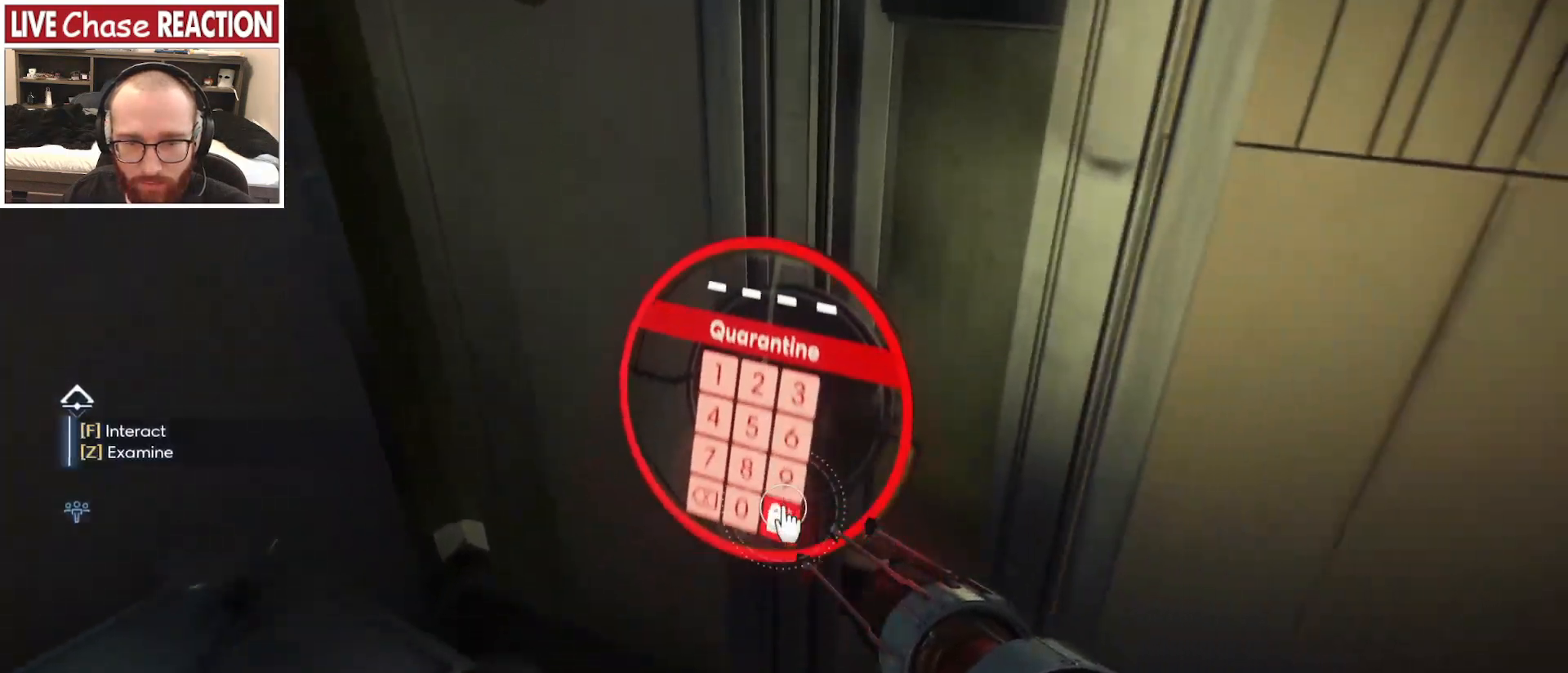
{"keys": [], "mouse": [], "events": []}
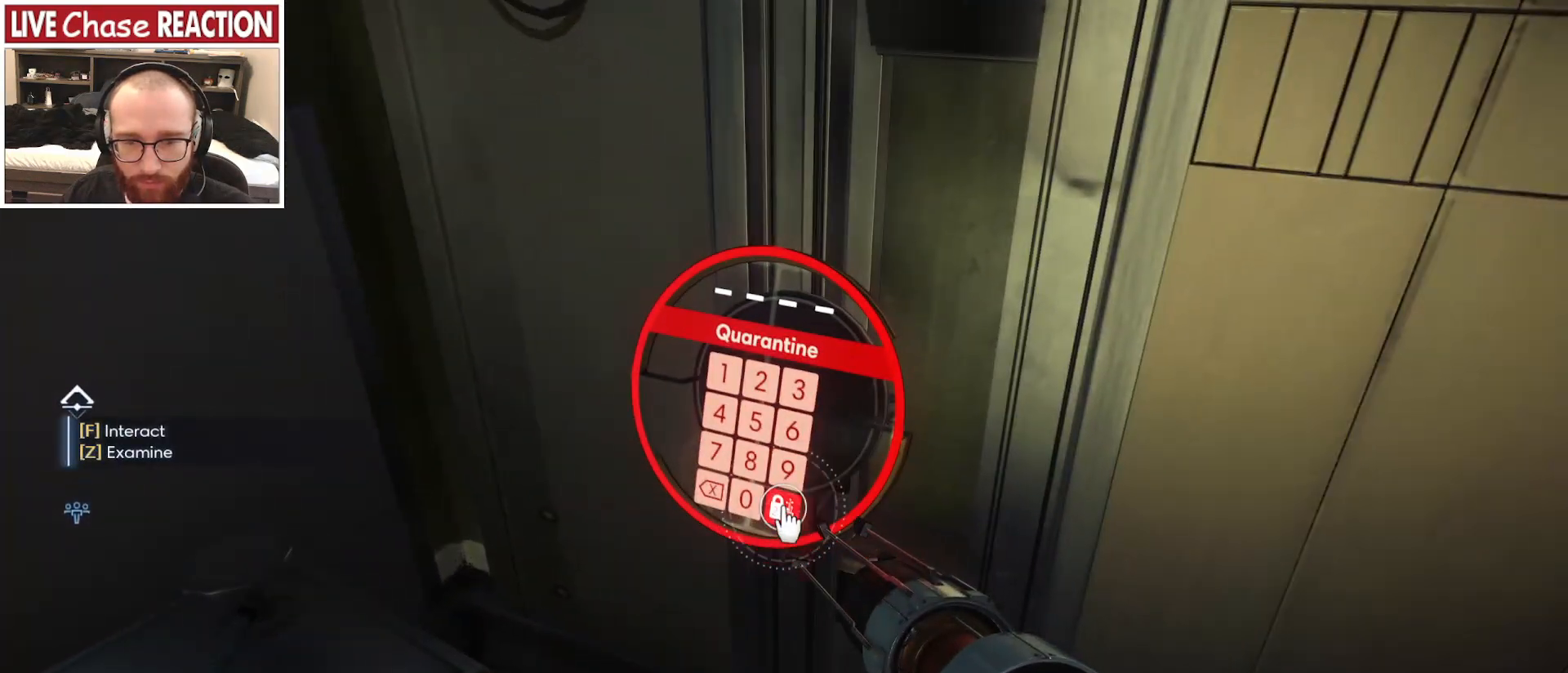
{"keys": ["d", "w"], "mouse": [], "events": [[150, "d", "down"], [383, "w", "down"]]}
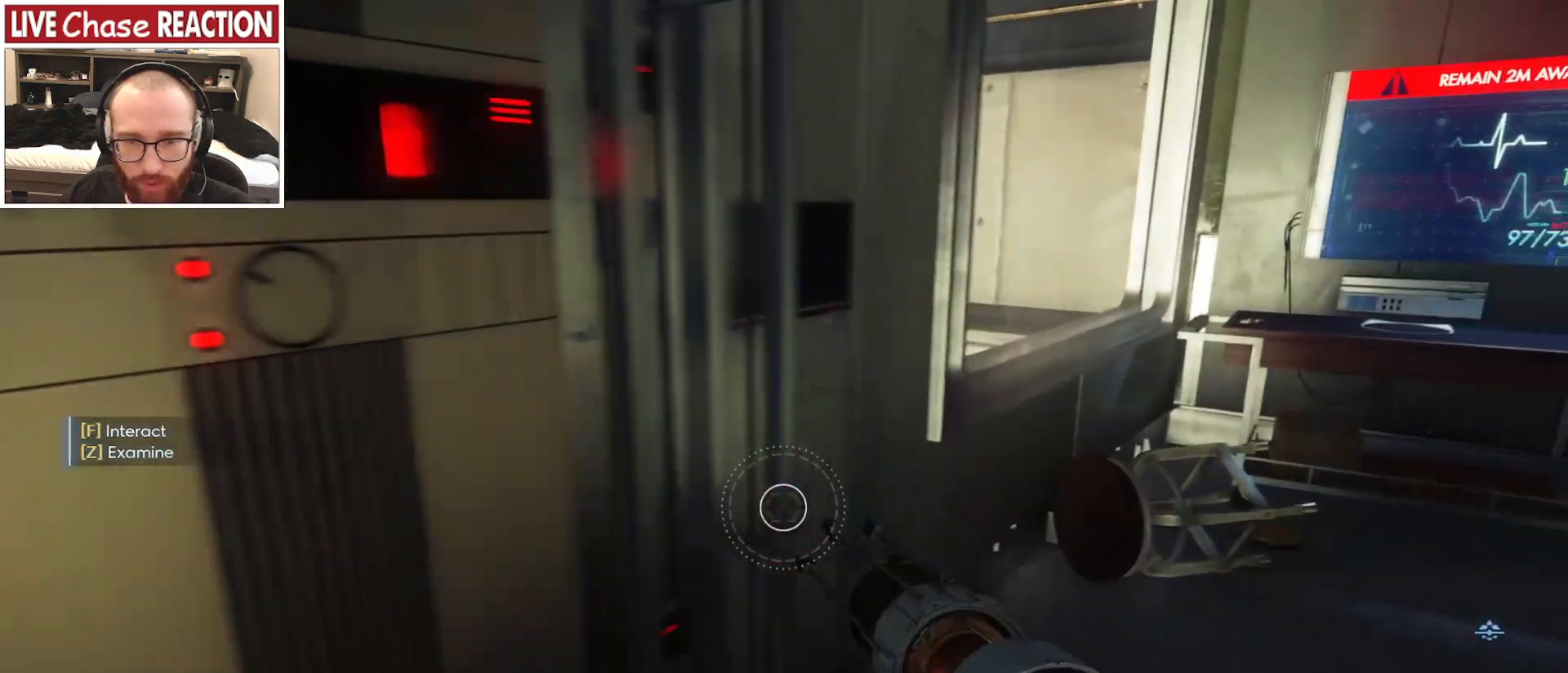
{"keys": ["d", "w"], "mouse": [], "events": []}
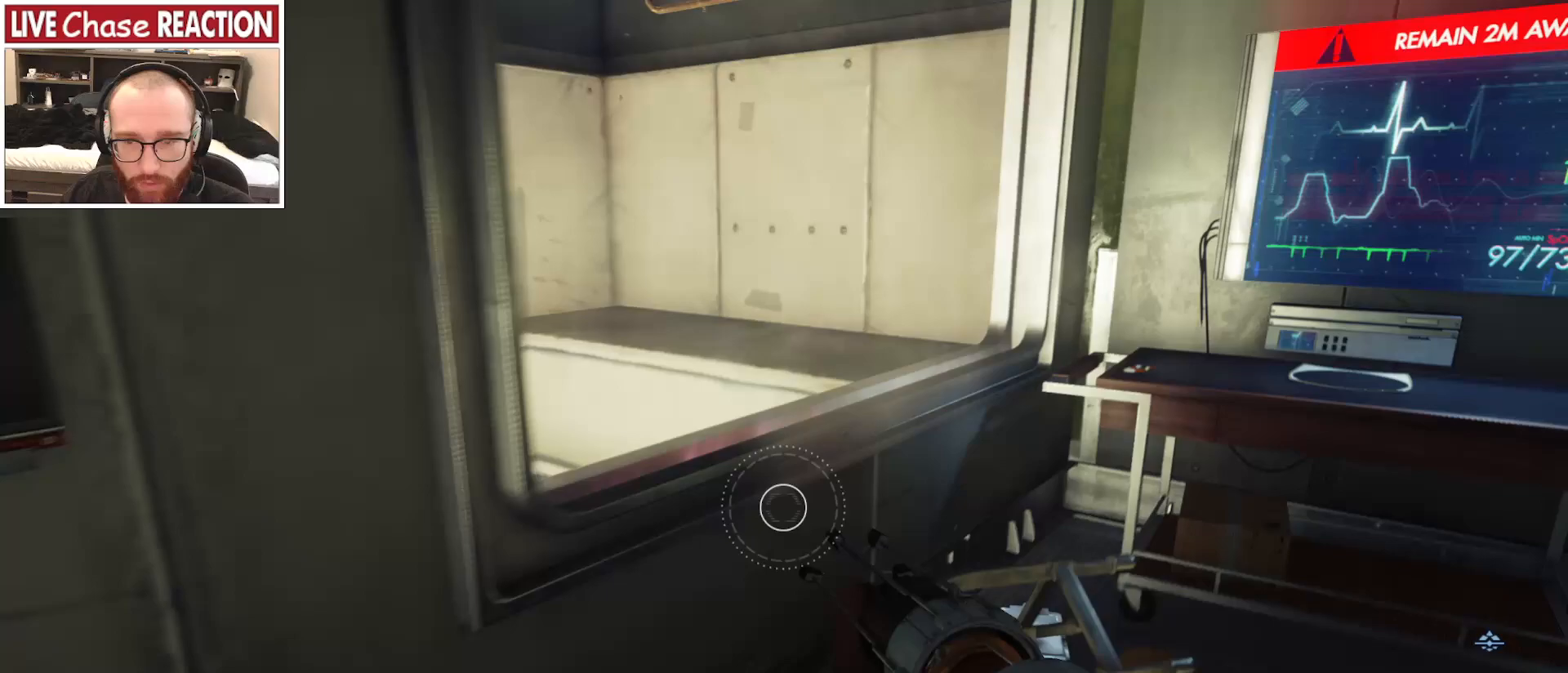
{"keys": ["d"], "mouse": [], "events": [[117, "w", "up"]]}
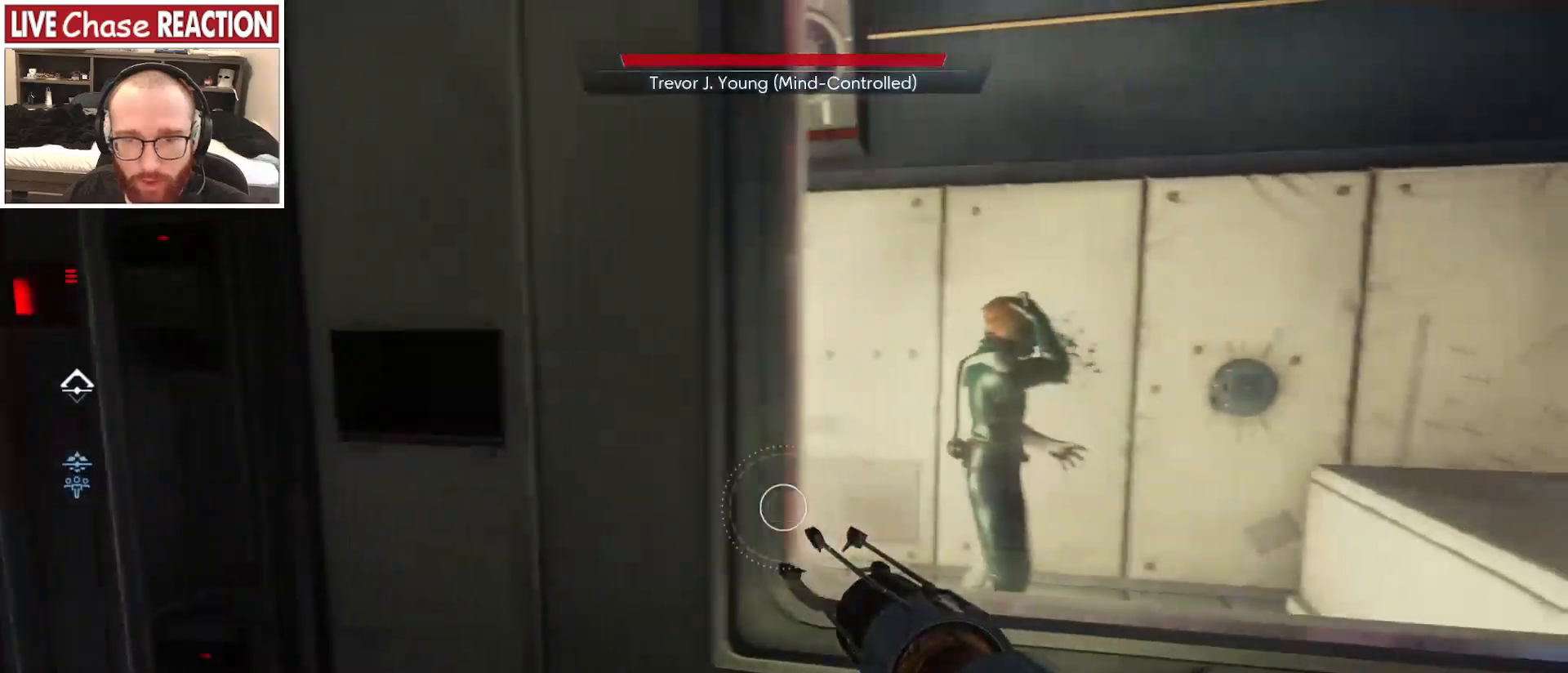
{"keys": [], "mouse": [], "events": [[33, "d", "up"]]}
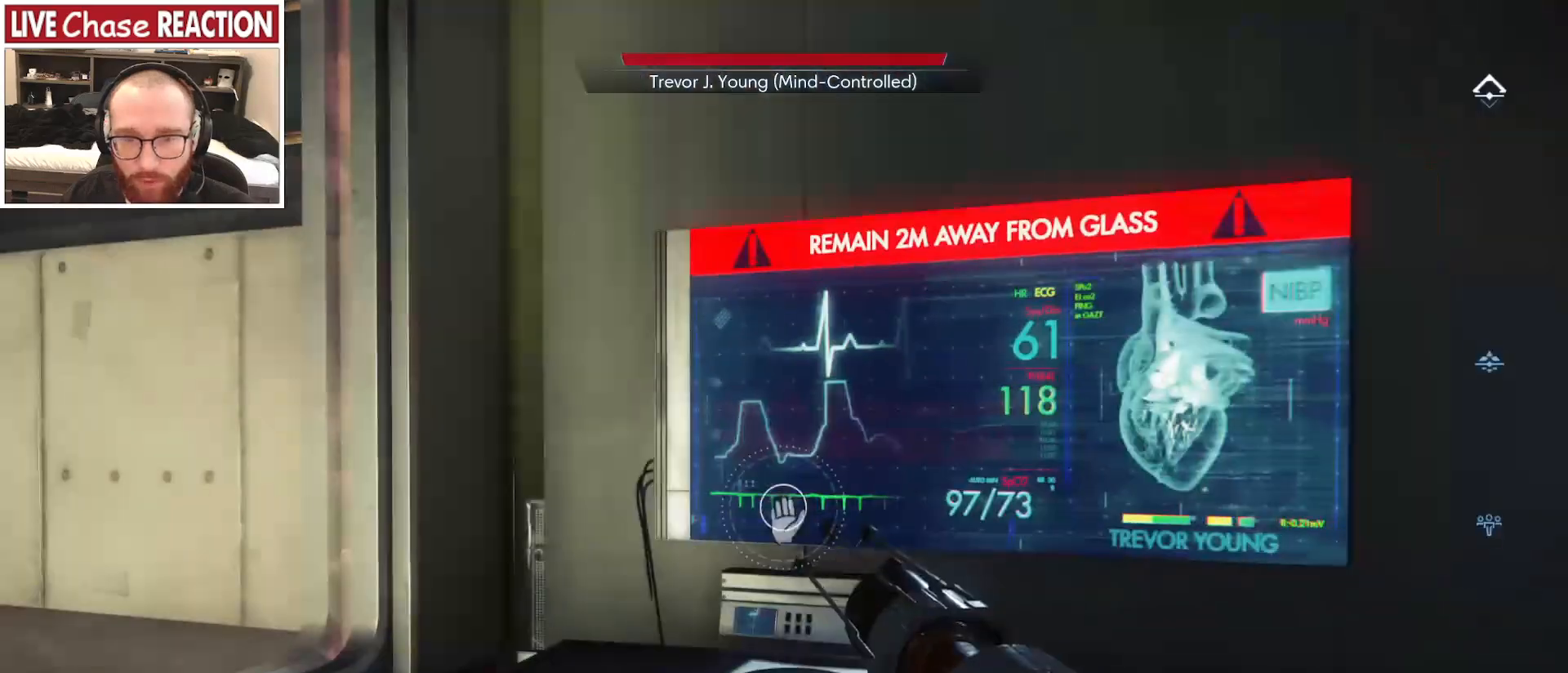
{"keys": [], "mouse": [], "events": []}
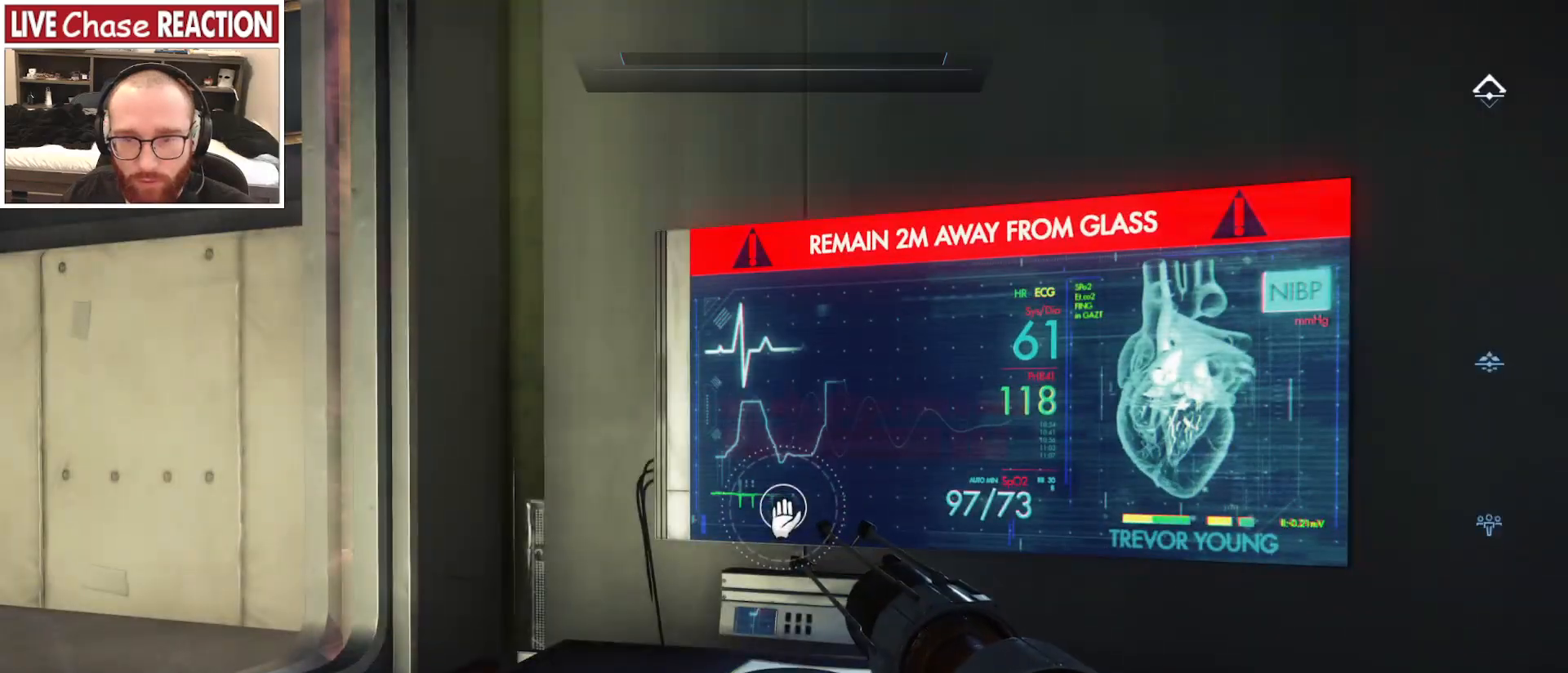
{"keys": [], "mouse": [], "events": []}
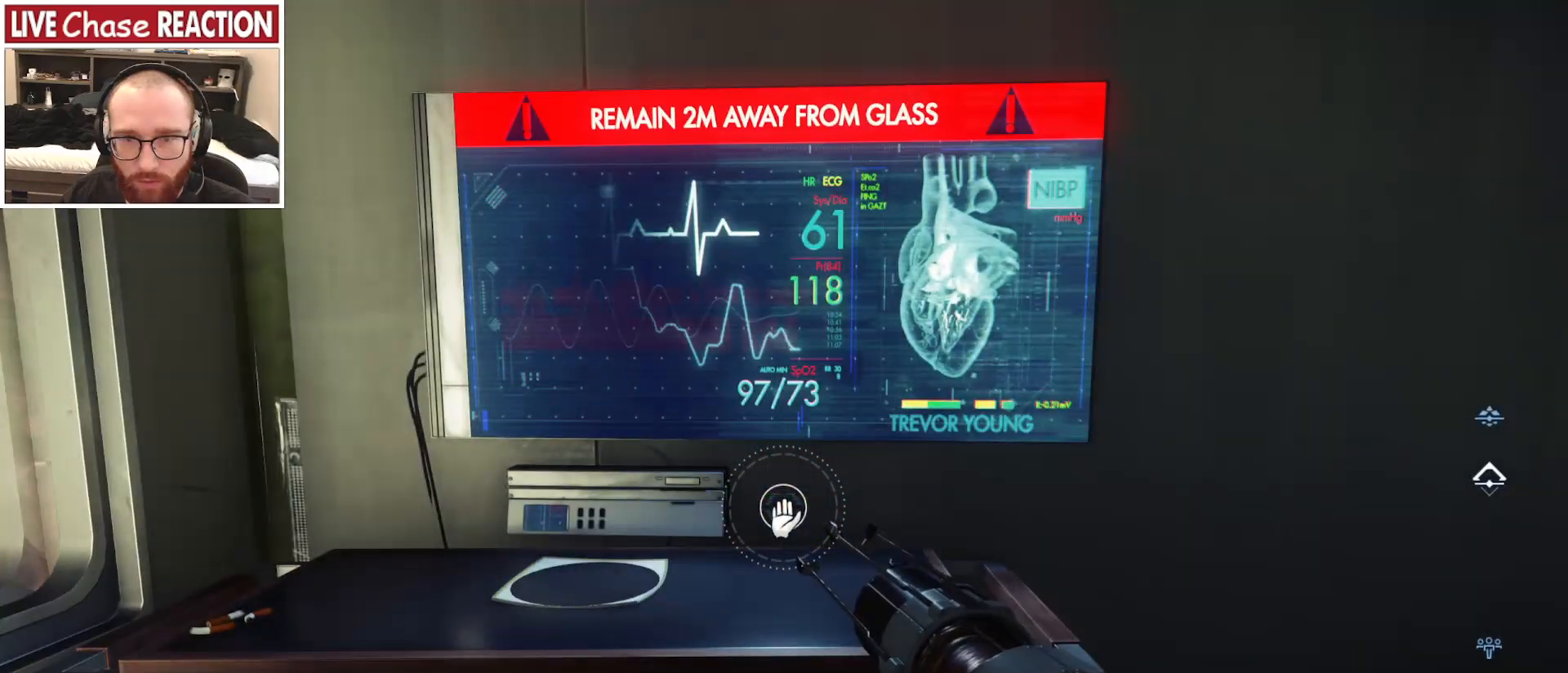
{"keys": [], "mouse": [], "events": []}
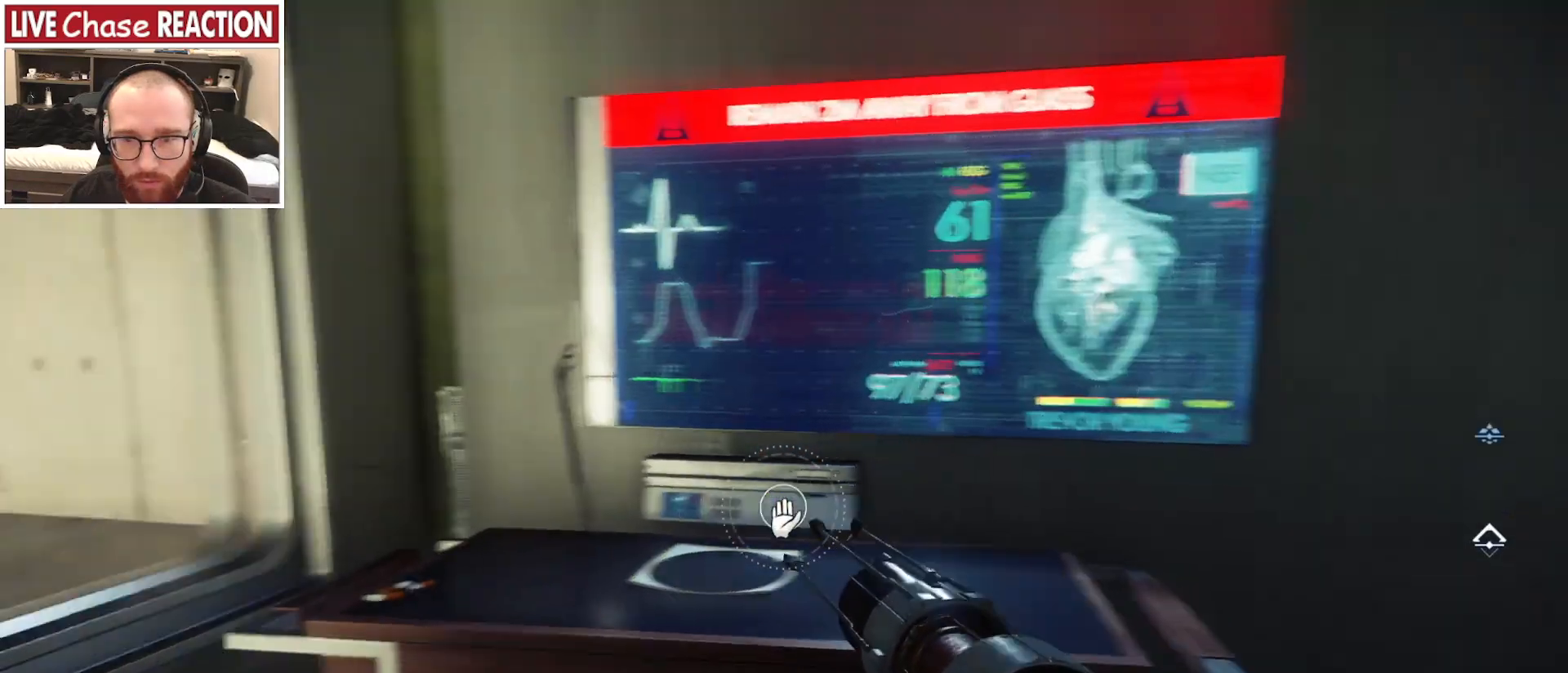
{"keys": [], "mouse": [], "events": []}
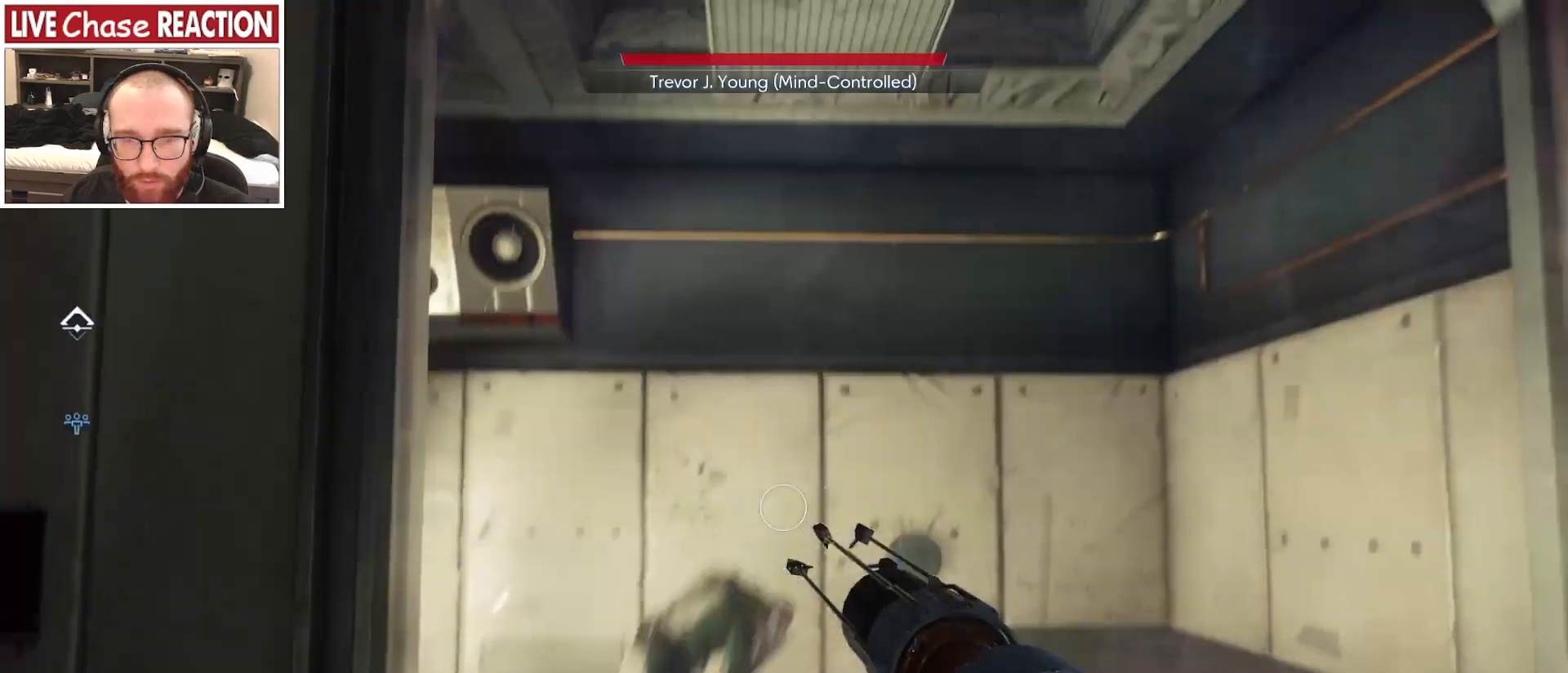
{"keys": [], "mouse": [], "events": [[50, "a", "down"], [117, "a", "up"], [267, "1", "down"], [350, "1", "up"]]}
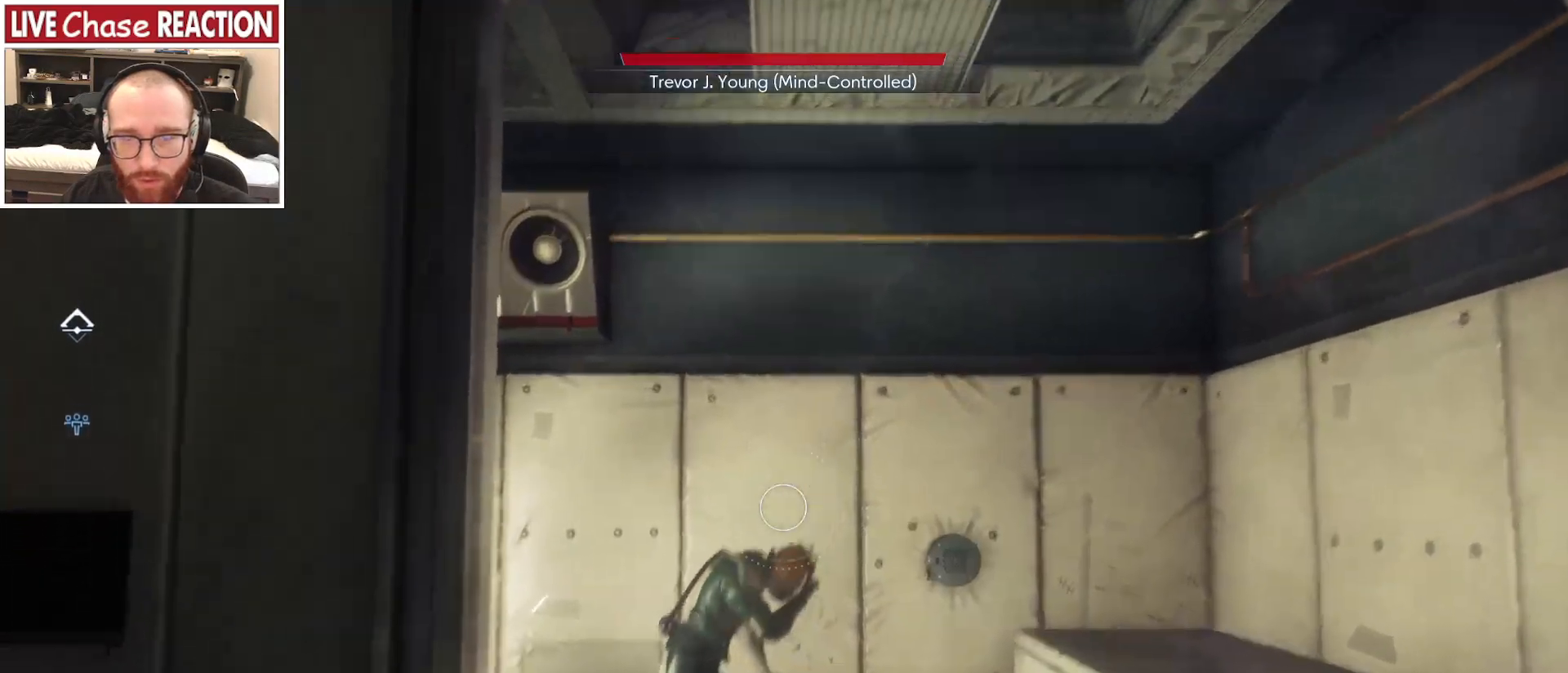
{"keys": [], "mouse": [], "events": [[150, "w", "down"], [167, "a", "down"], [300, "a", "up"], [317, "mouse_left", "down"], [433, "w", "up"], [467, "mouse_left", "up"]]}
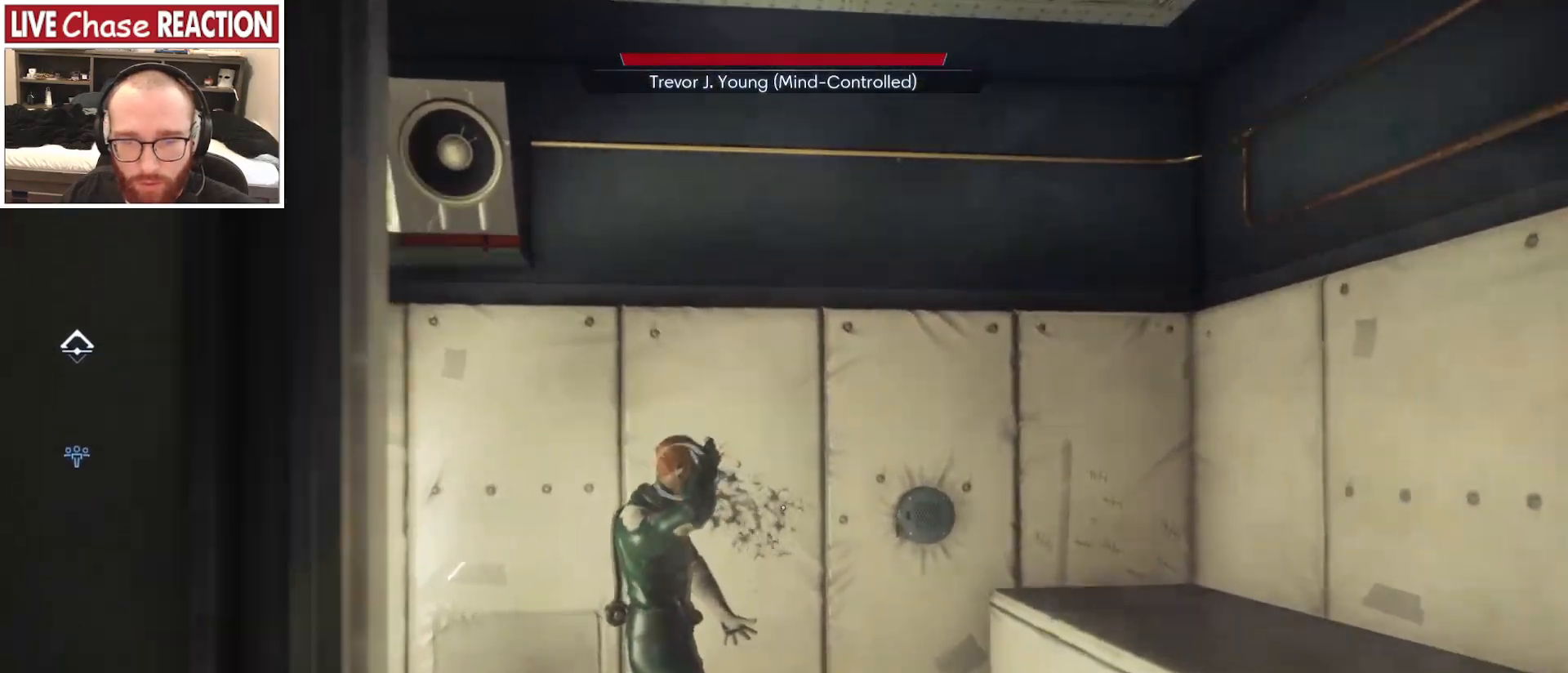
{"keys": ["s"], "mouse": [], "events": [[233, "s", "down"]]}
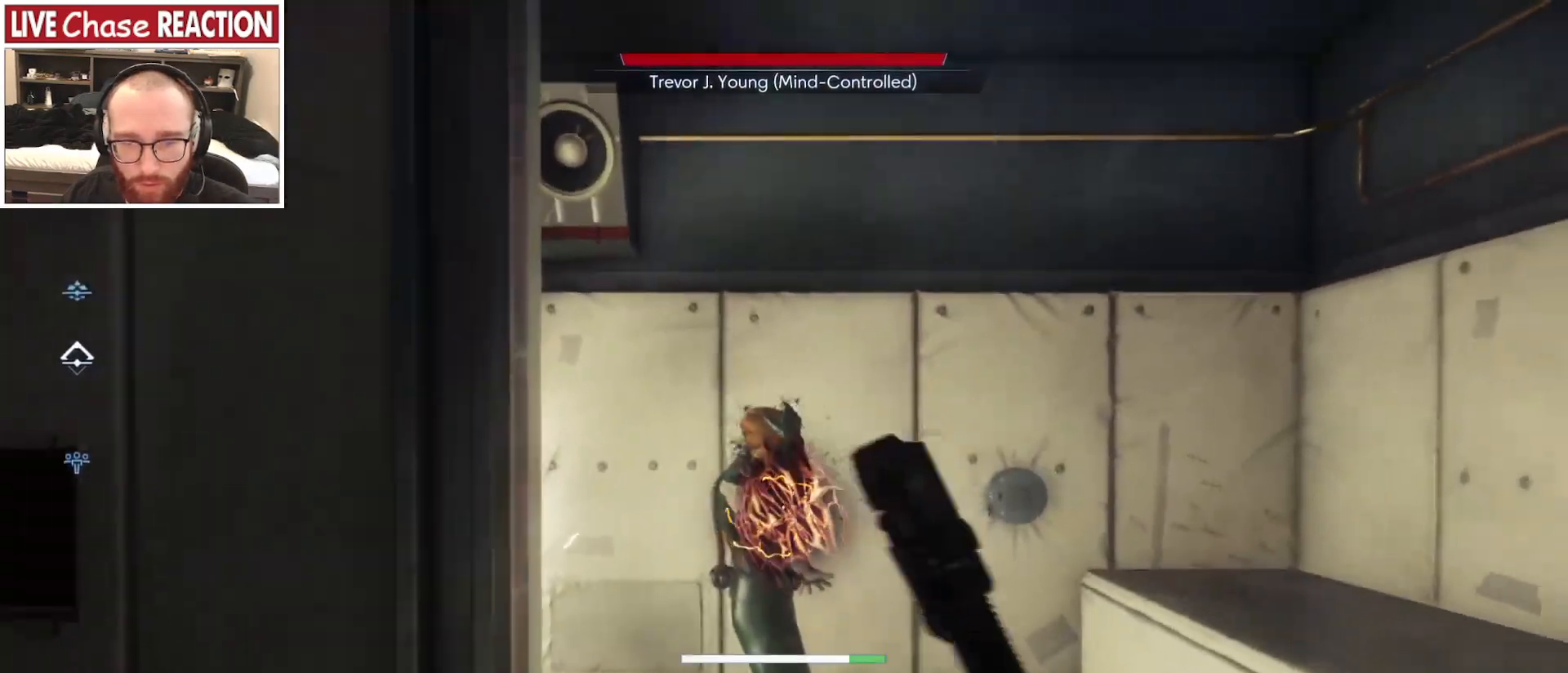
{"keys": ["w"], "mouse": [], "events": [[133, "s", "up"], [450, "w", "down"]]}
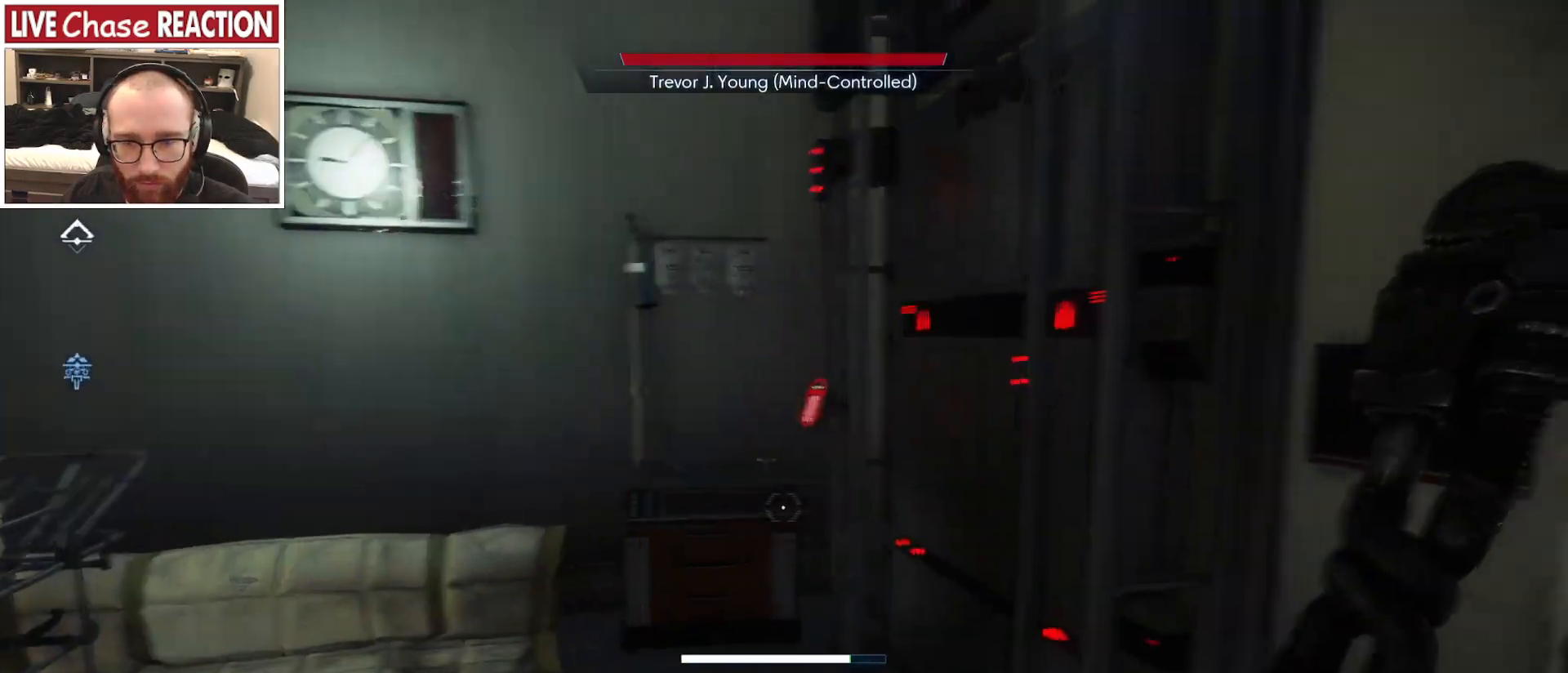
{"keys": ["a", "w"], "mouse": [], "events": [[117, "a", "down"]]}
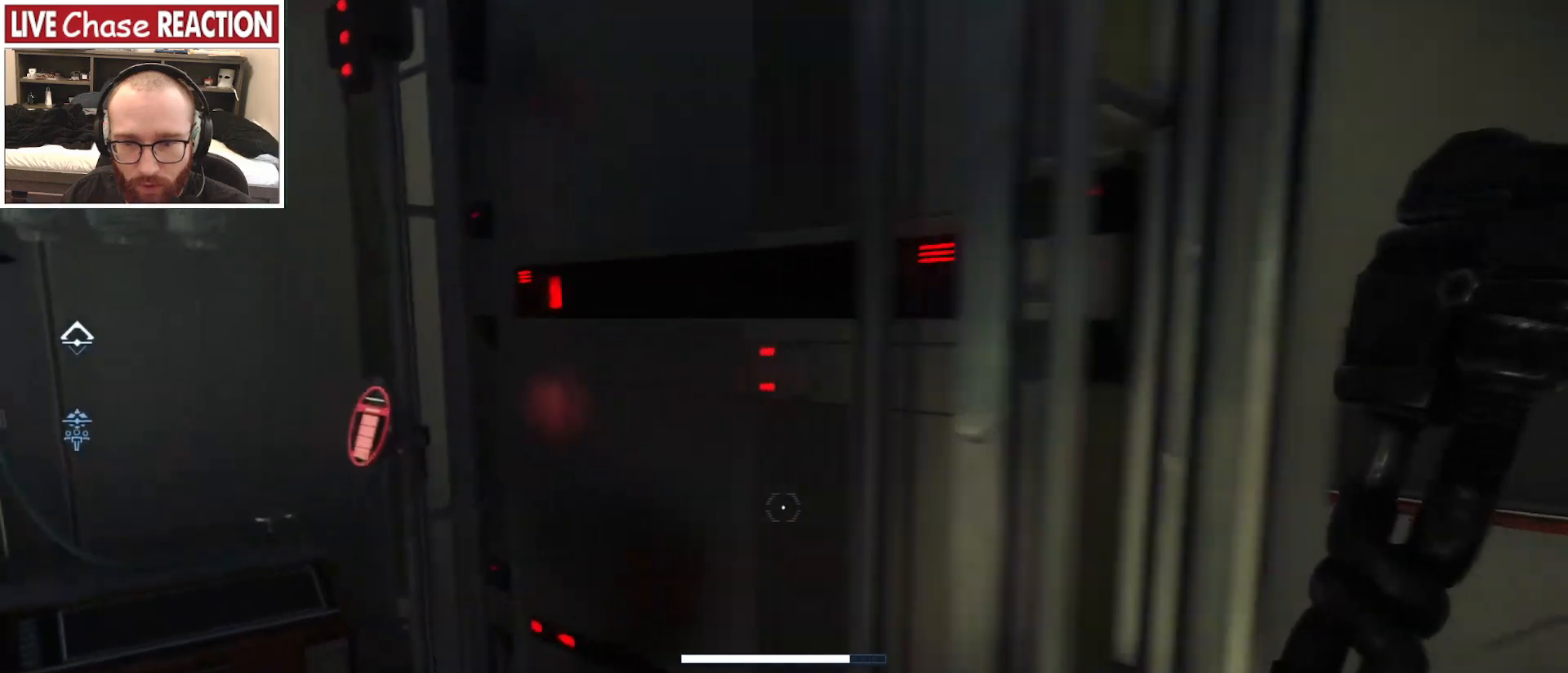
{"keys": ["a", "w"], "mouse": [], "events": [[150, "a", "up"], [367, "a", "down"]]}
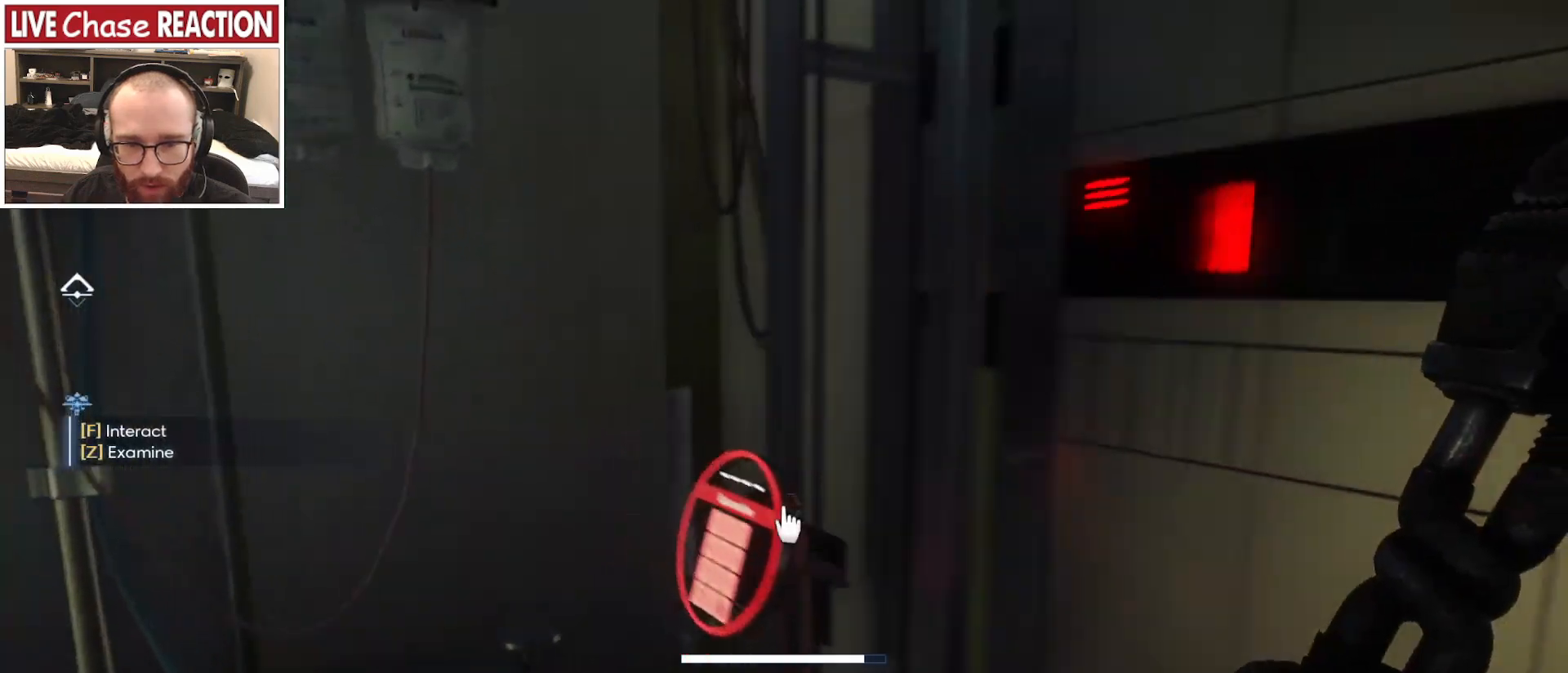
{"keys": [], "mouse": [], "events": [[67, "a", "up"], [67, "w", "up"], [267, "f", "down"], [367, "f", "up"]]}
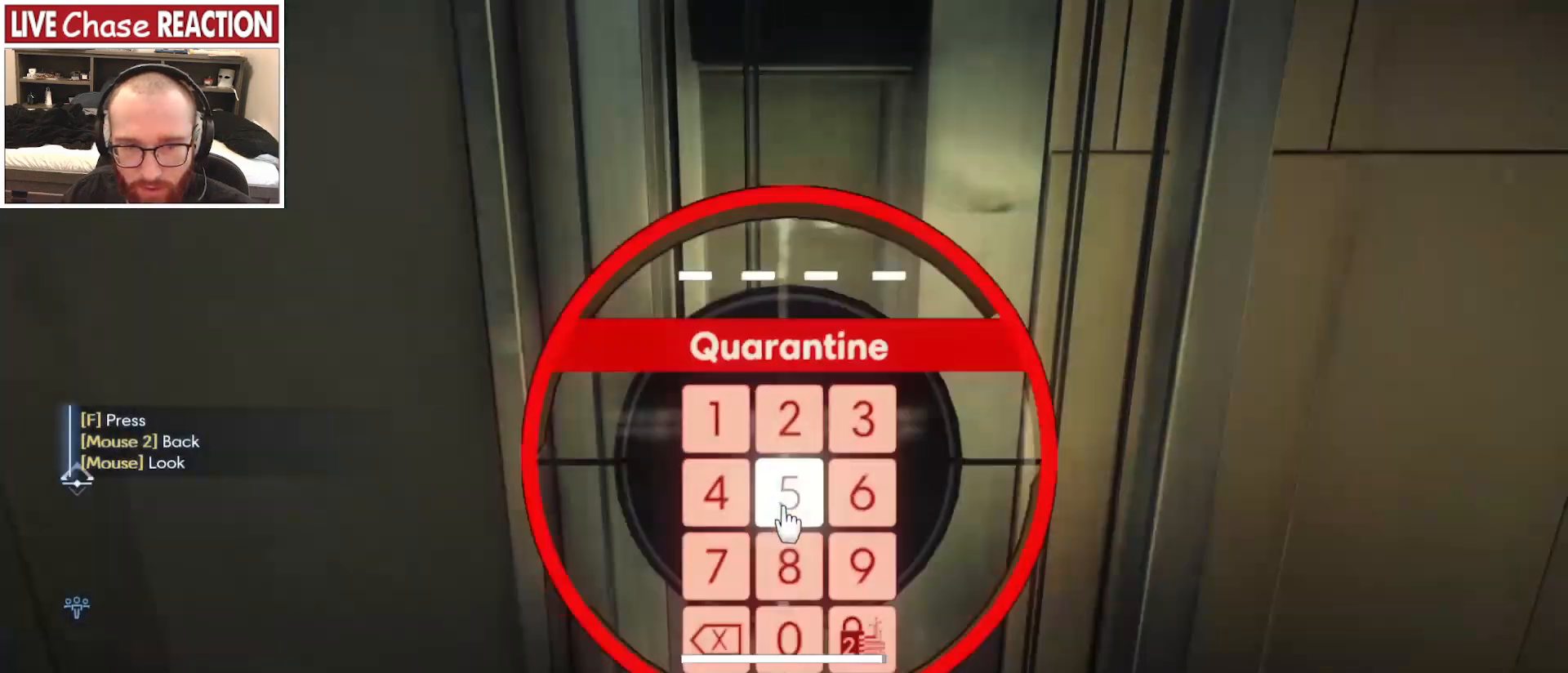
{"keys": [], "mouse": [], "events": []}
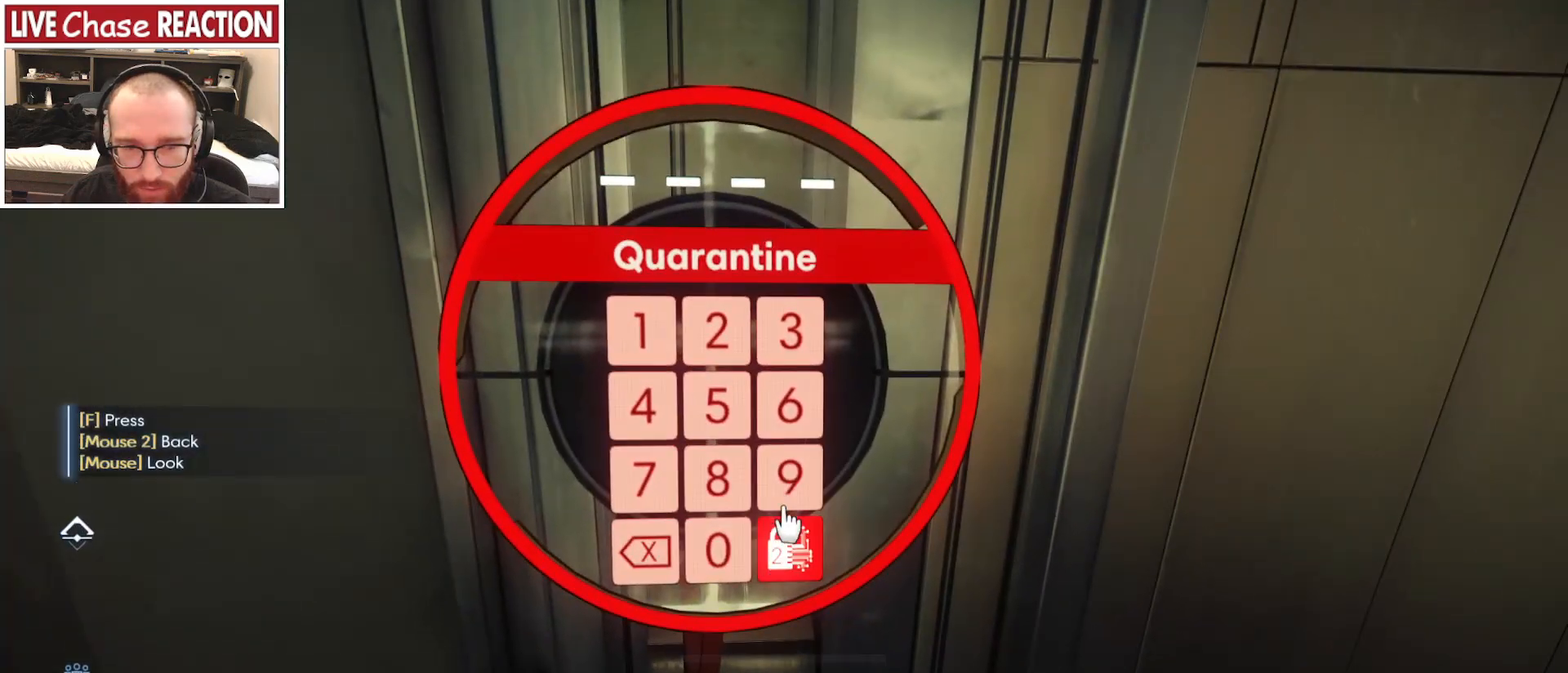
{"keys": [], "mouse": [], "events": [[67, "mouse_right", "down"], [167, "mouse_right", "up"]]}
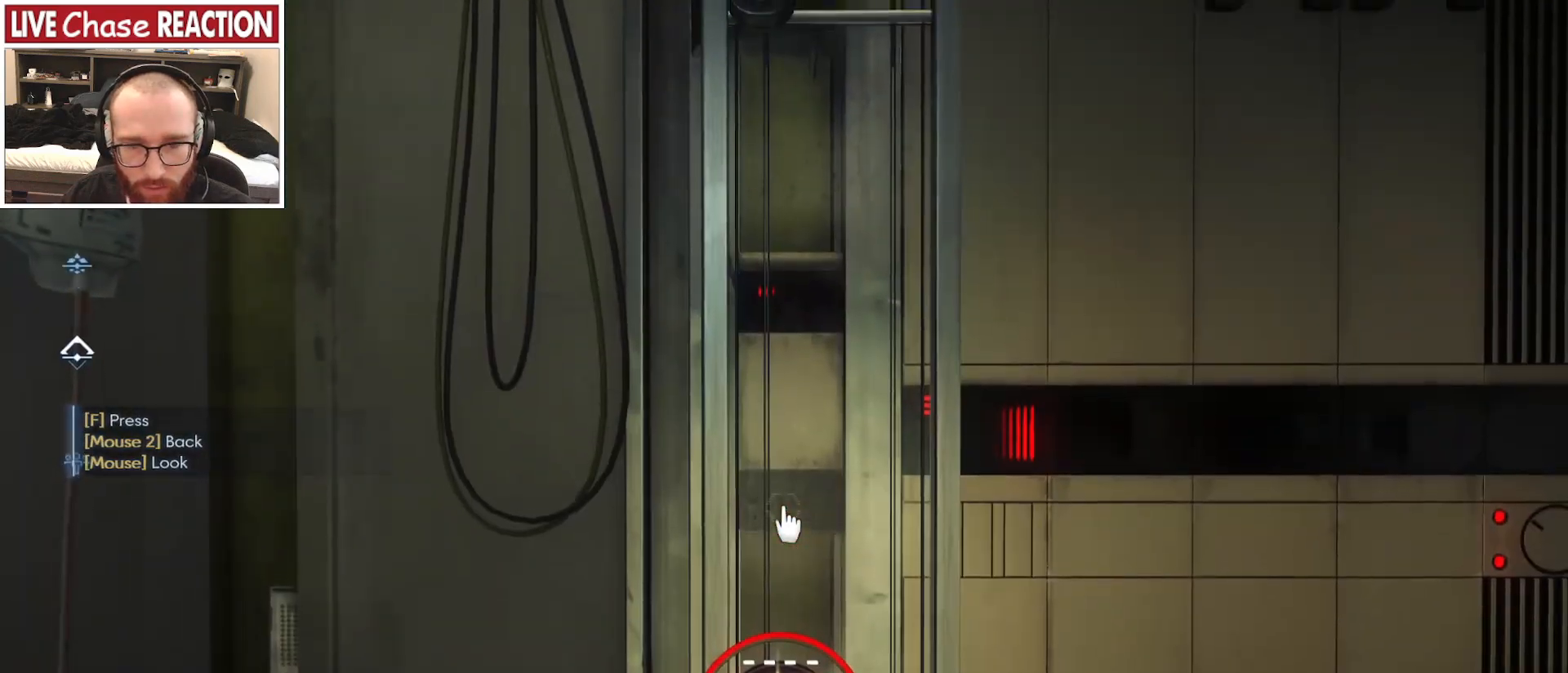
{"keys": ["a", "s"], "mouse": [], "events": [[17, "d", "down"], [117, "s", "down"], [200, "d", "up"], [483, "a", "down"]]}
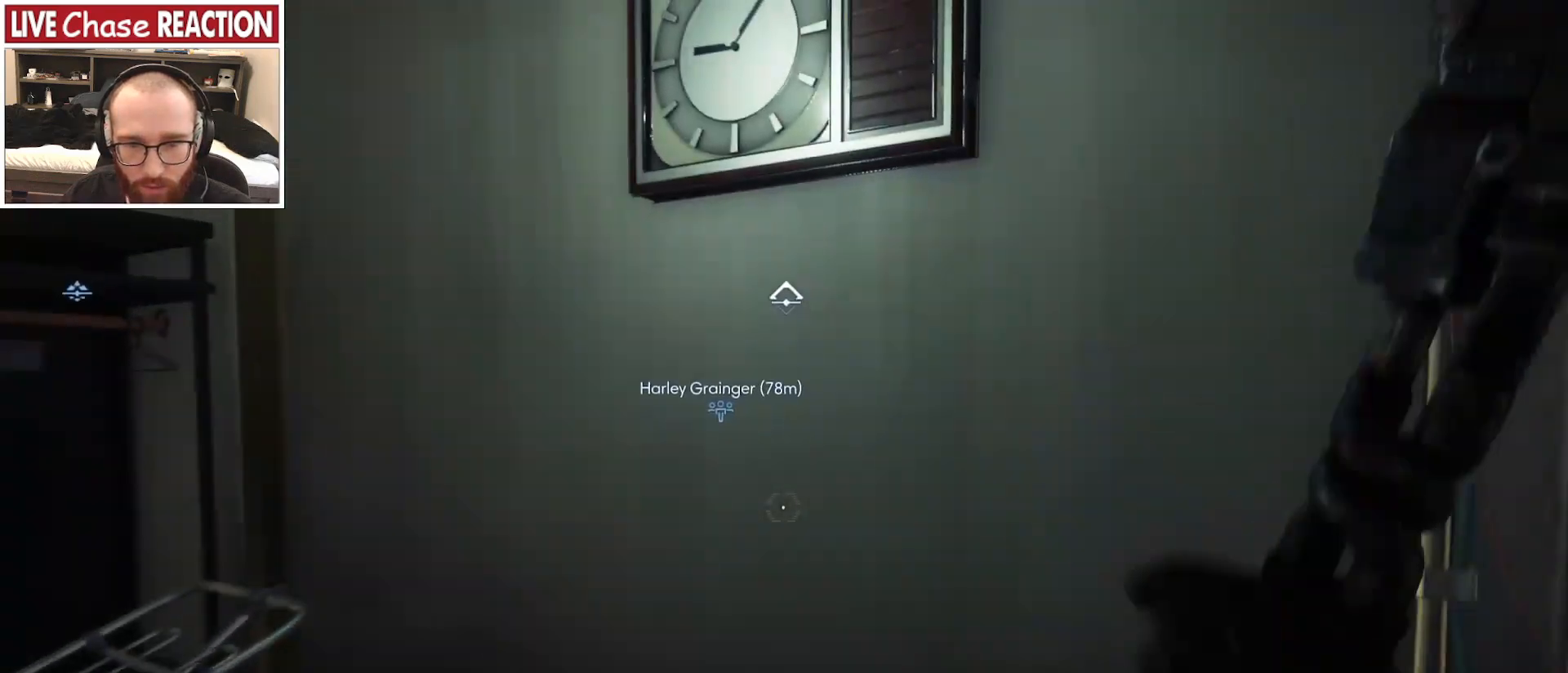
{"keys": ["a", "s"], "mouse": [], "events": []}
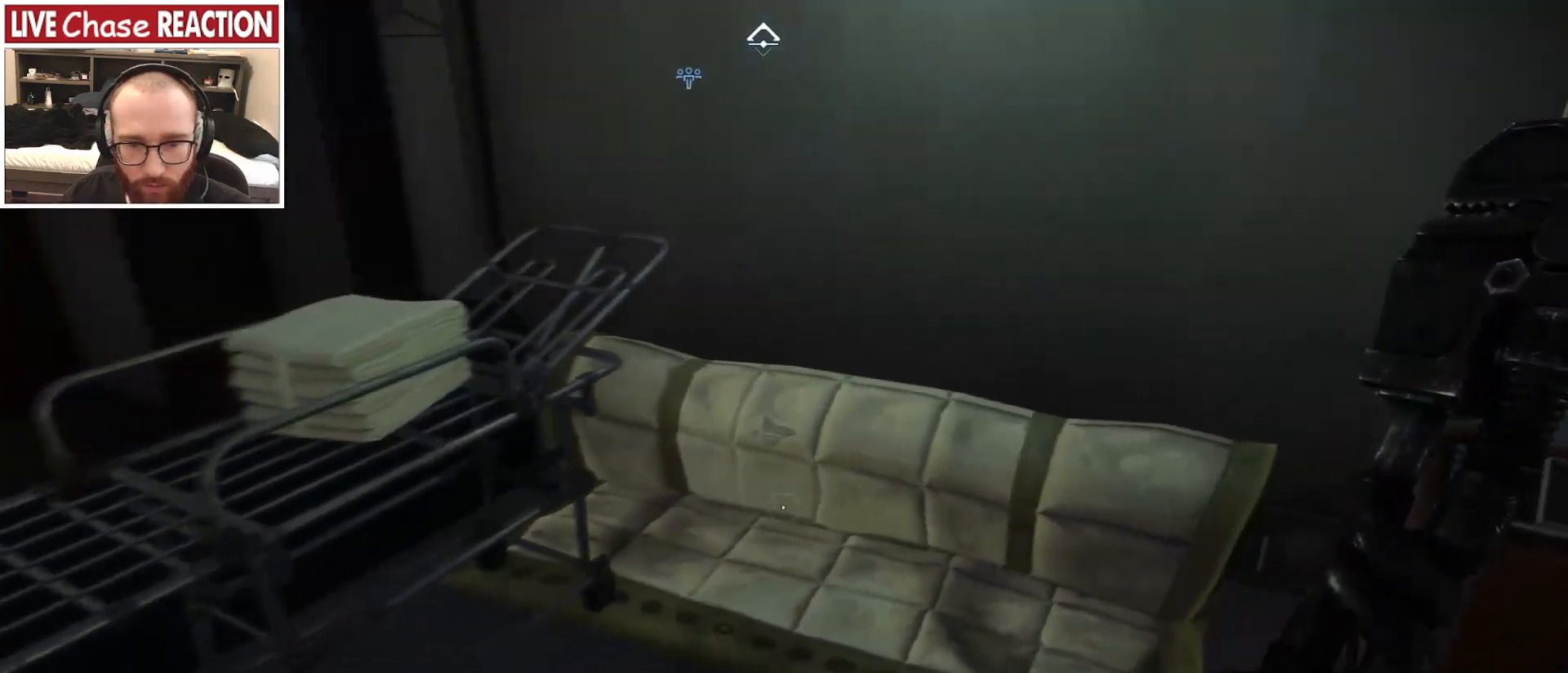
{"keys": [], "mouse": [], "events": [[83, "s", "up"], [400, "a", "up"]]}
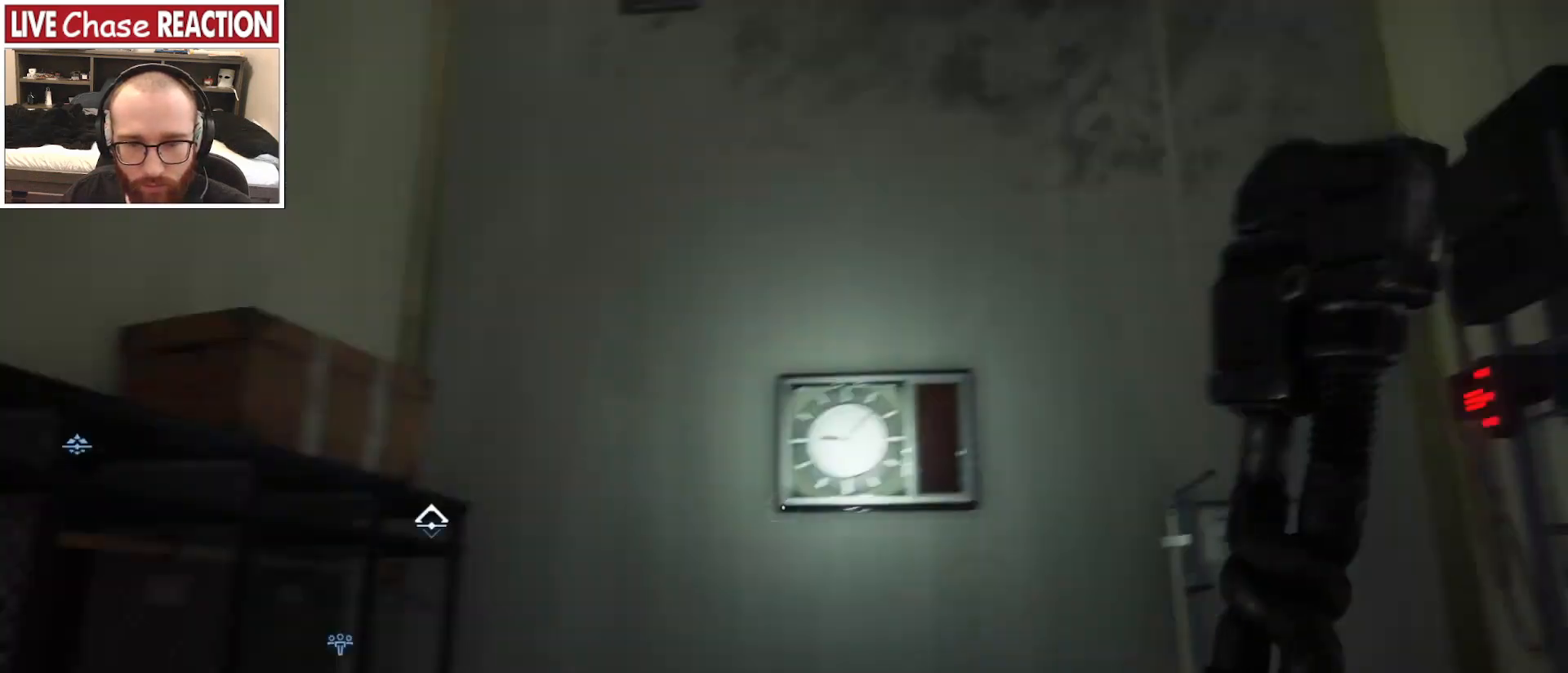
{"keys": [], "mouse": [], "events": []}
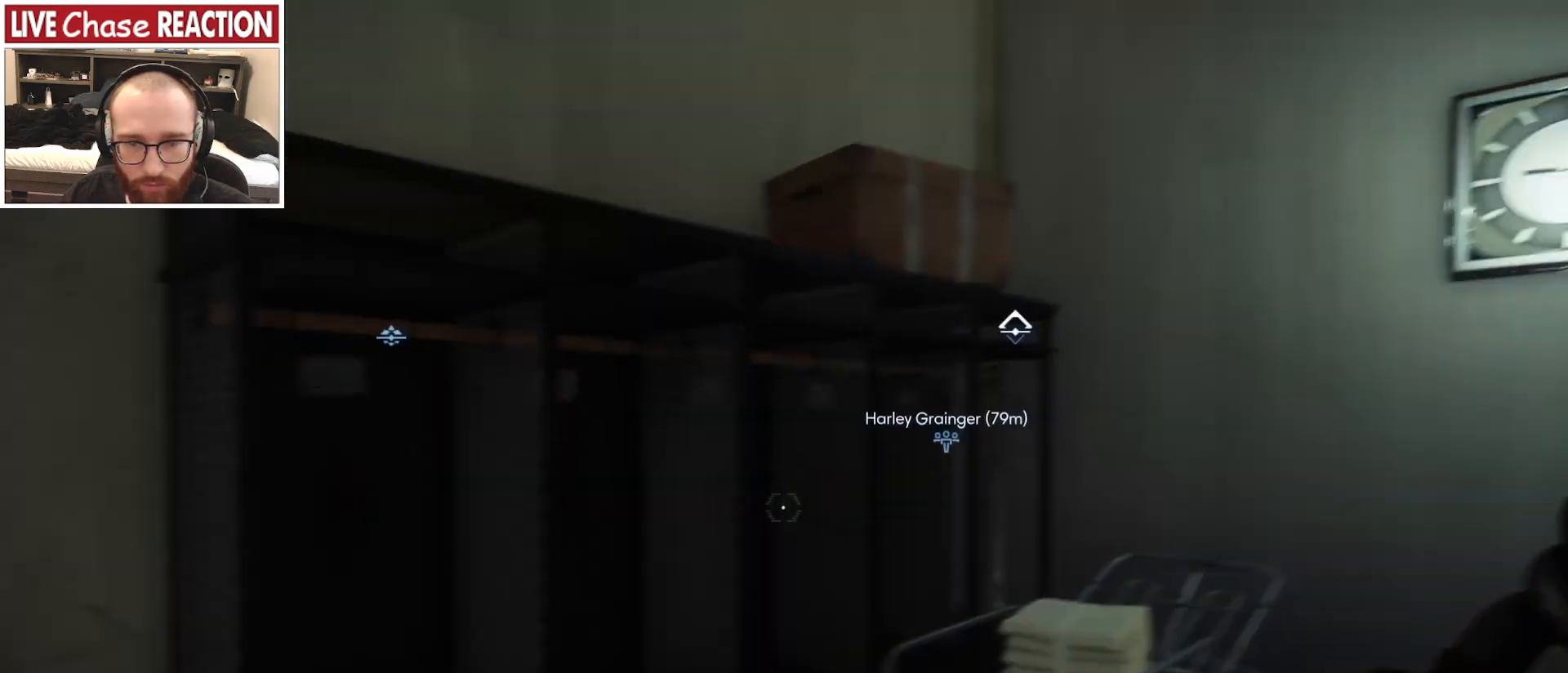
{"keys": [], "mouse": [], "events": [[17, "d", "down"], [150, "d", "up"]]}
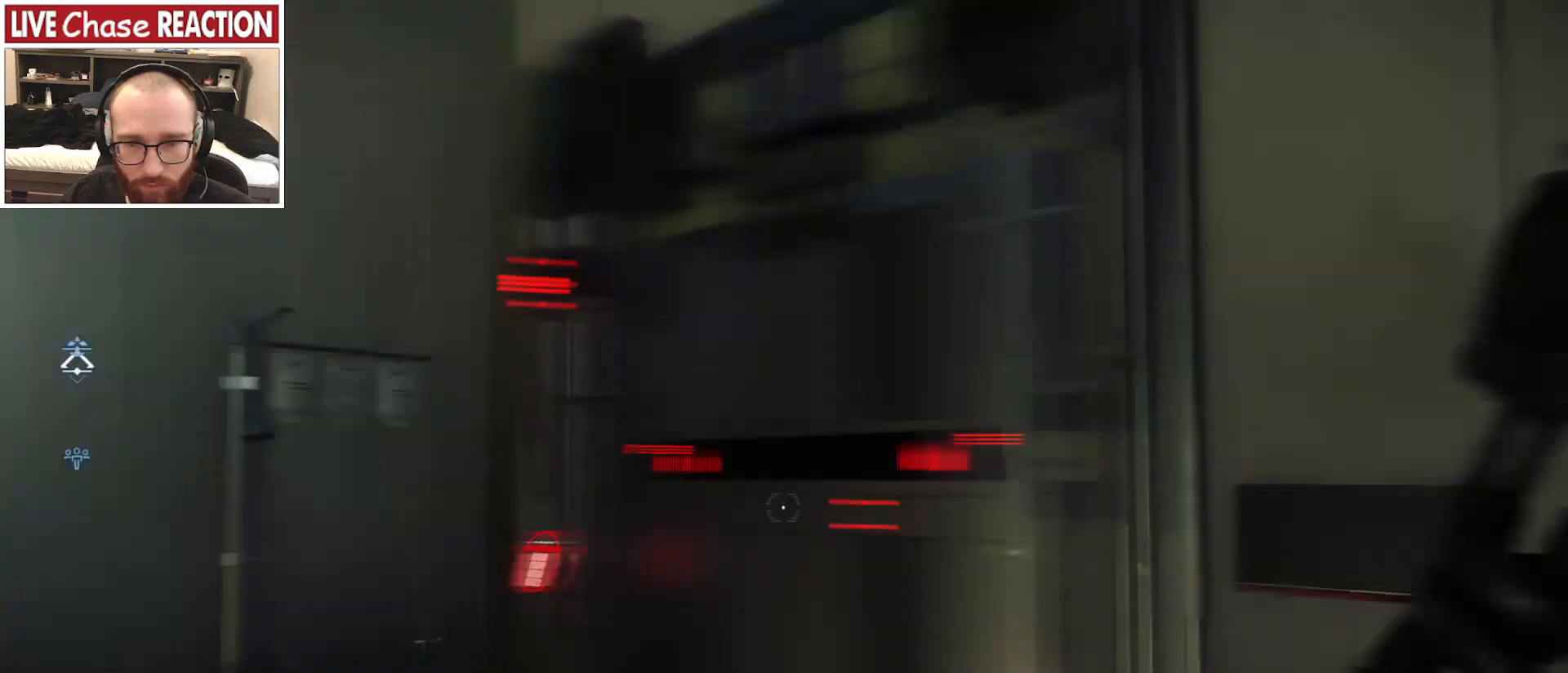
{"keys": ["d", "w"], "mouse": [], "events": [[50, "d", "down"], [200, "w", "down"]]}
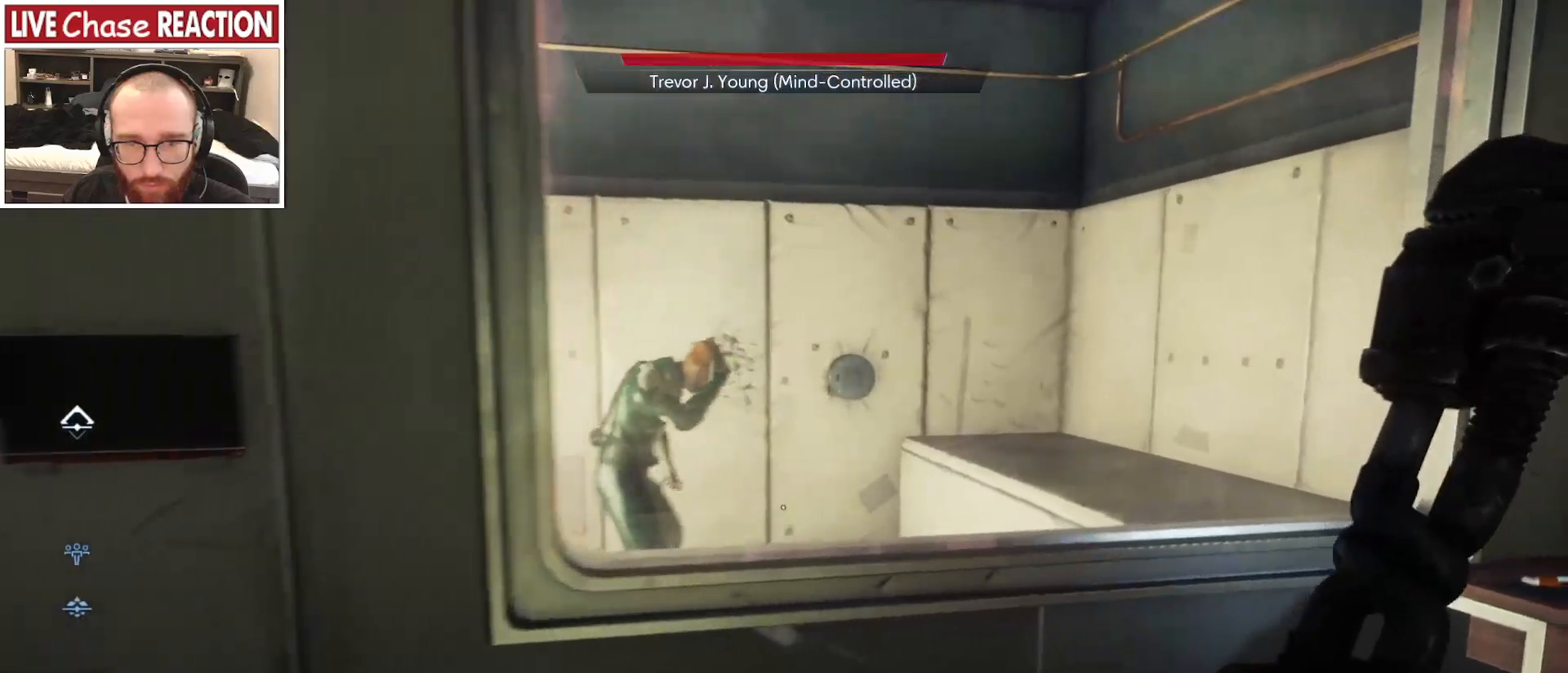
{"keys": [], "mouse": [], "events": [[17, "d", "up"], [383, "w", "up"]]}
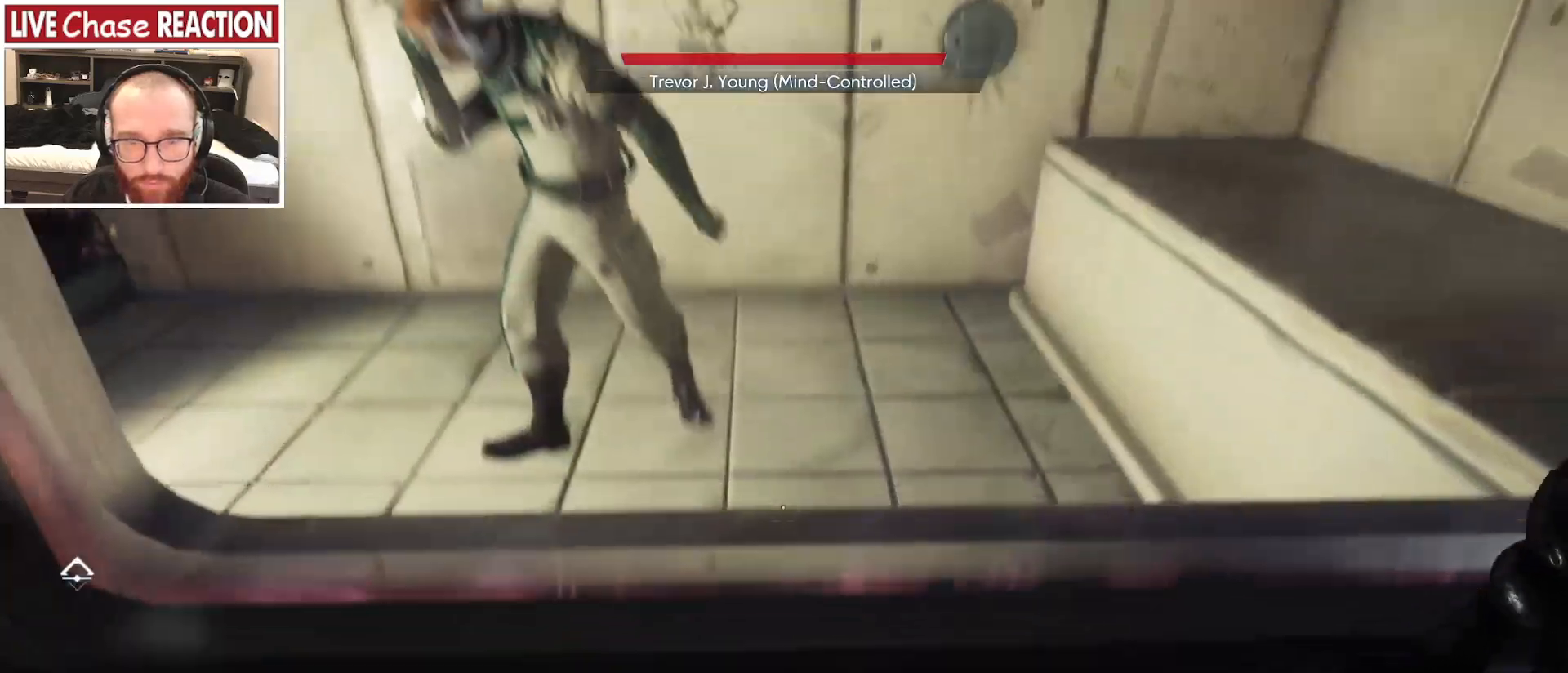
{"keys": ["d", "w"], "mouse": [], "events": [[217, "space", "down"], [317, "d", "down"], [317, "space", "up"], [417, "w", "down"]]}
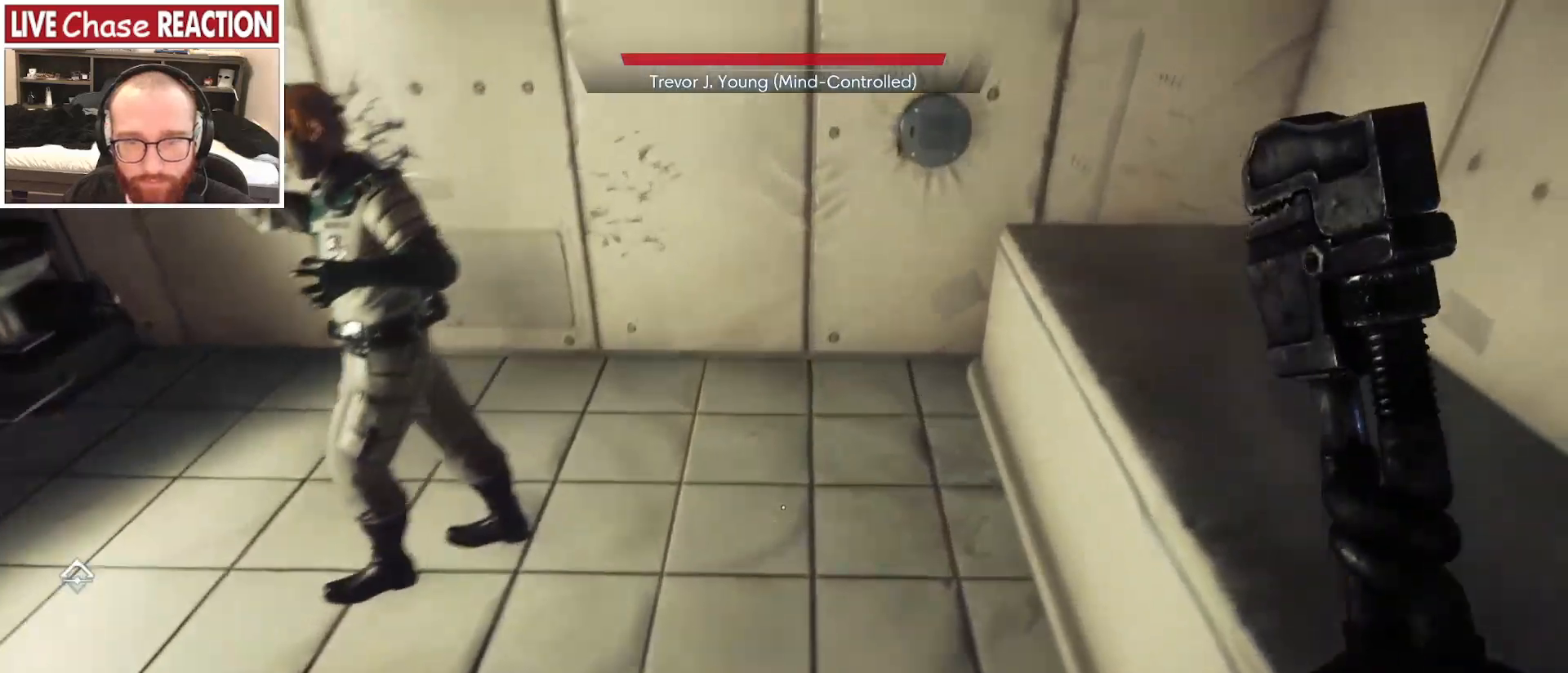
{"keys": [], "mouse": [], "events": [[133, "w", "up"], [250, "d", "up"]]}